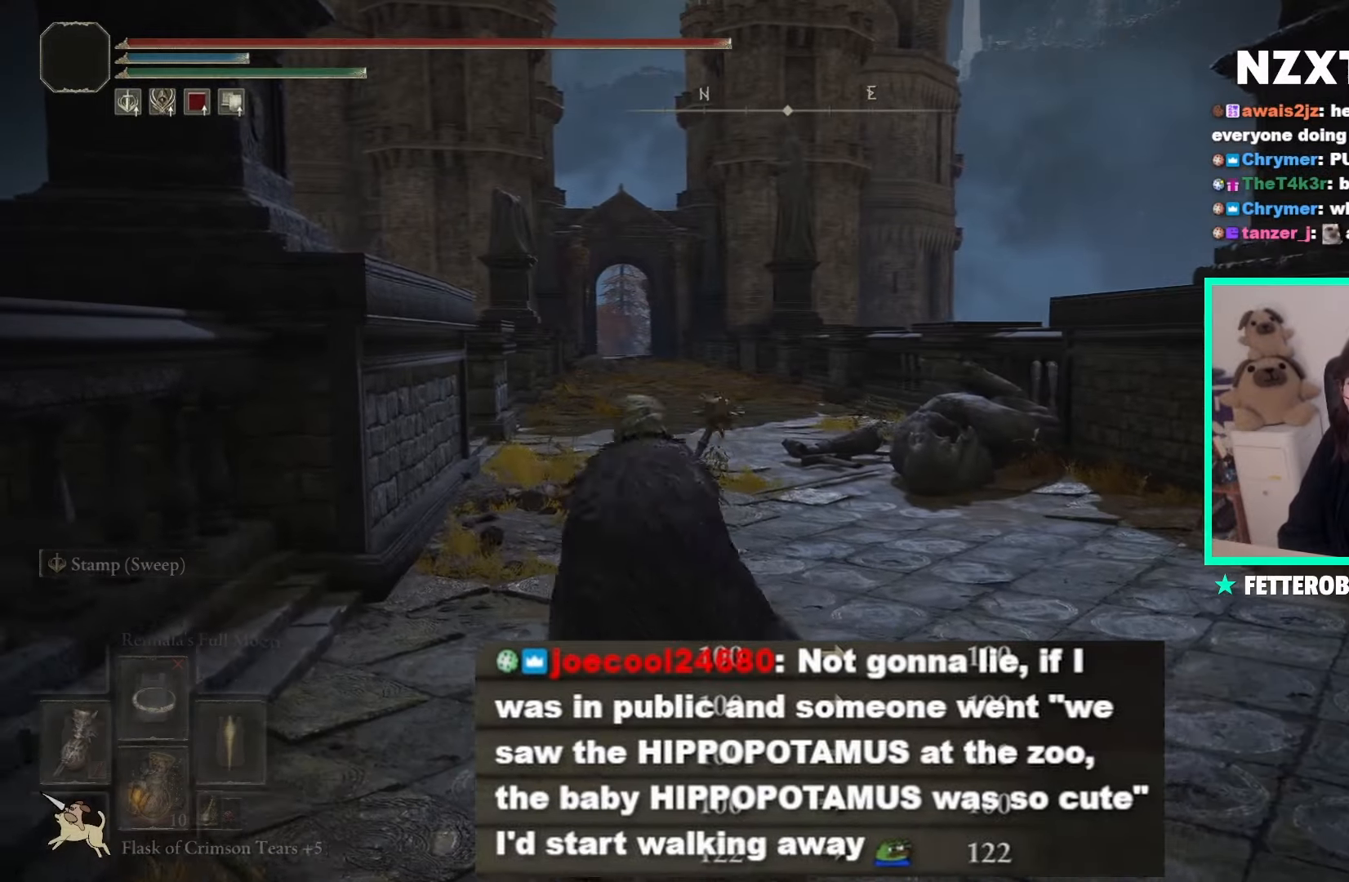
Gameplay with a controller (Xbox layout); each line is a JSON object with the inputs held at the frame after it. "events" lists button and stick changes between this image and that frame as [ms after this image, input, new state], when the widget could be followed in between.
{"buttons": ["B", "Y", "DPAD_UP"], "left_stick": "center", "right_stick": "center", "events": [[100, "left_stick", "center"], [267, "DPAD_UP", "down"], [417, "DPAD_UP", "up"], [450, "DPAD_UP", "down"]]}
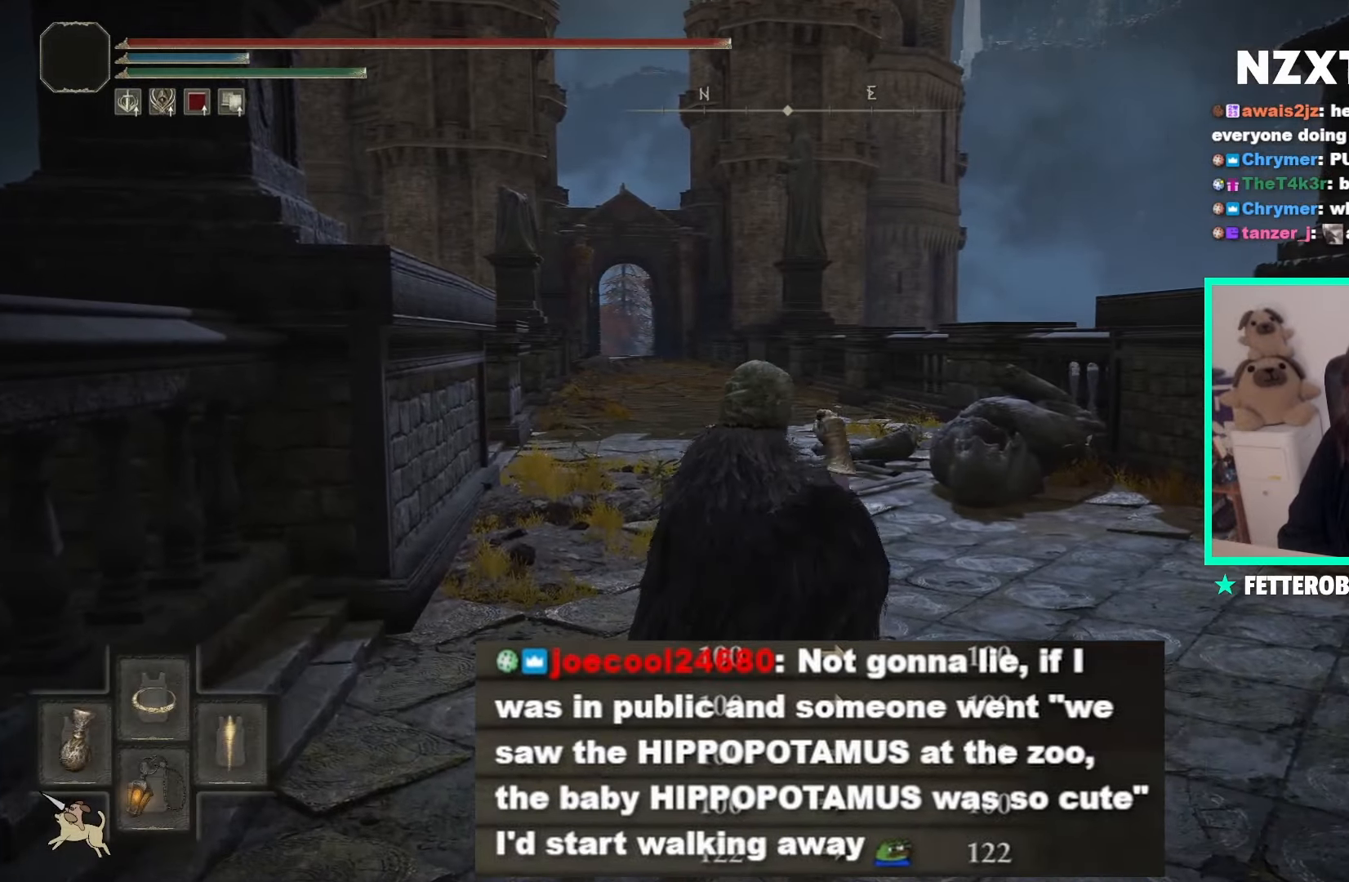
{"buttons": [], "left_stick": "up-left", "right_stick": "center", "events": [[17, "Y", "up"], [133, "DPAD_UP", "up"], [250, "left_stick", "up-left"], [383, "B", "up"]]}
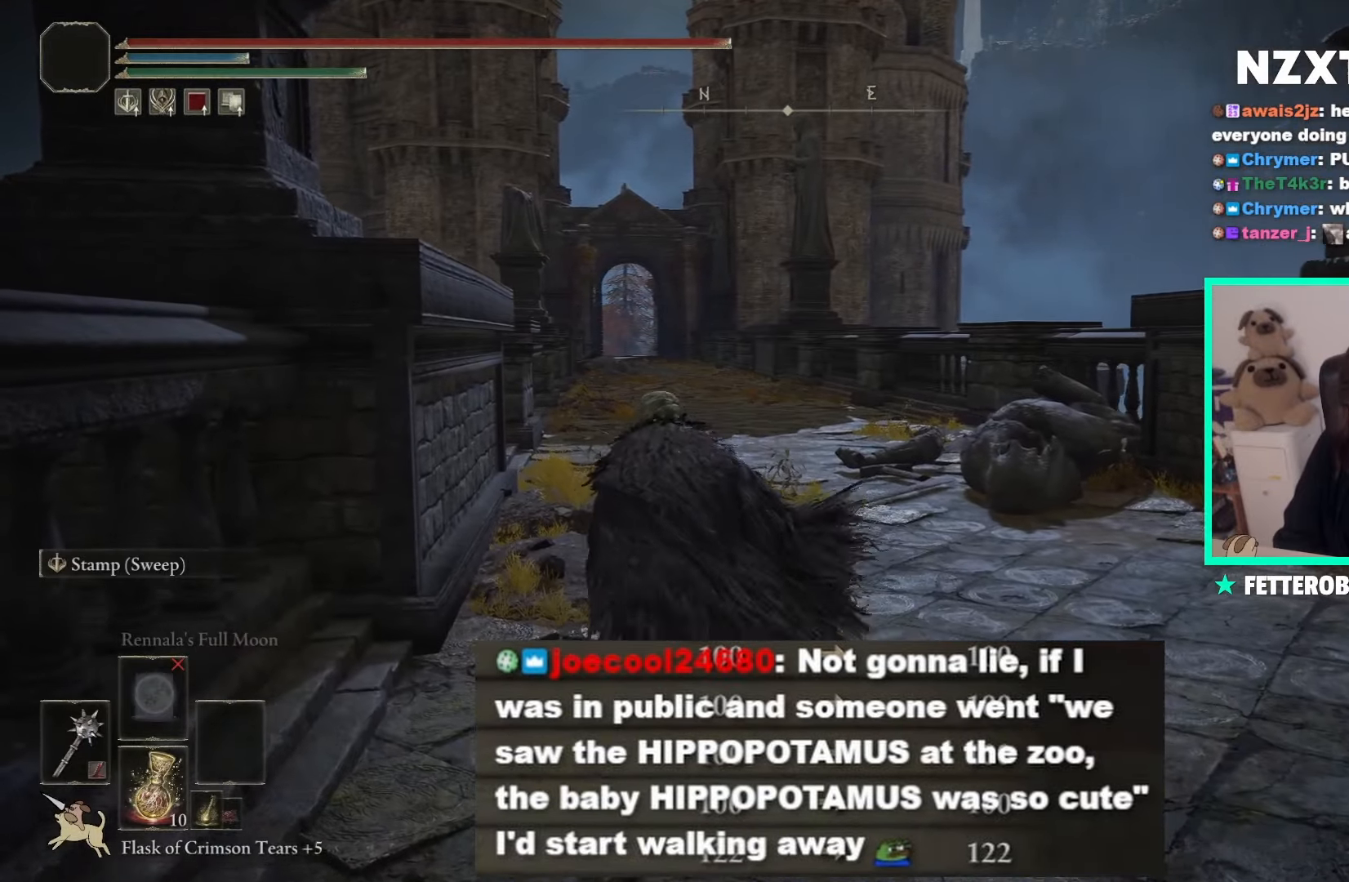
{"buttons": [], "left_stick": "up", "right_stick": "center", "events": [[200, "left_stick", "center"], [433, "left_stick", "up"]]}
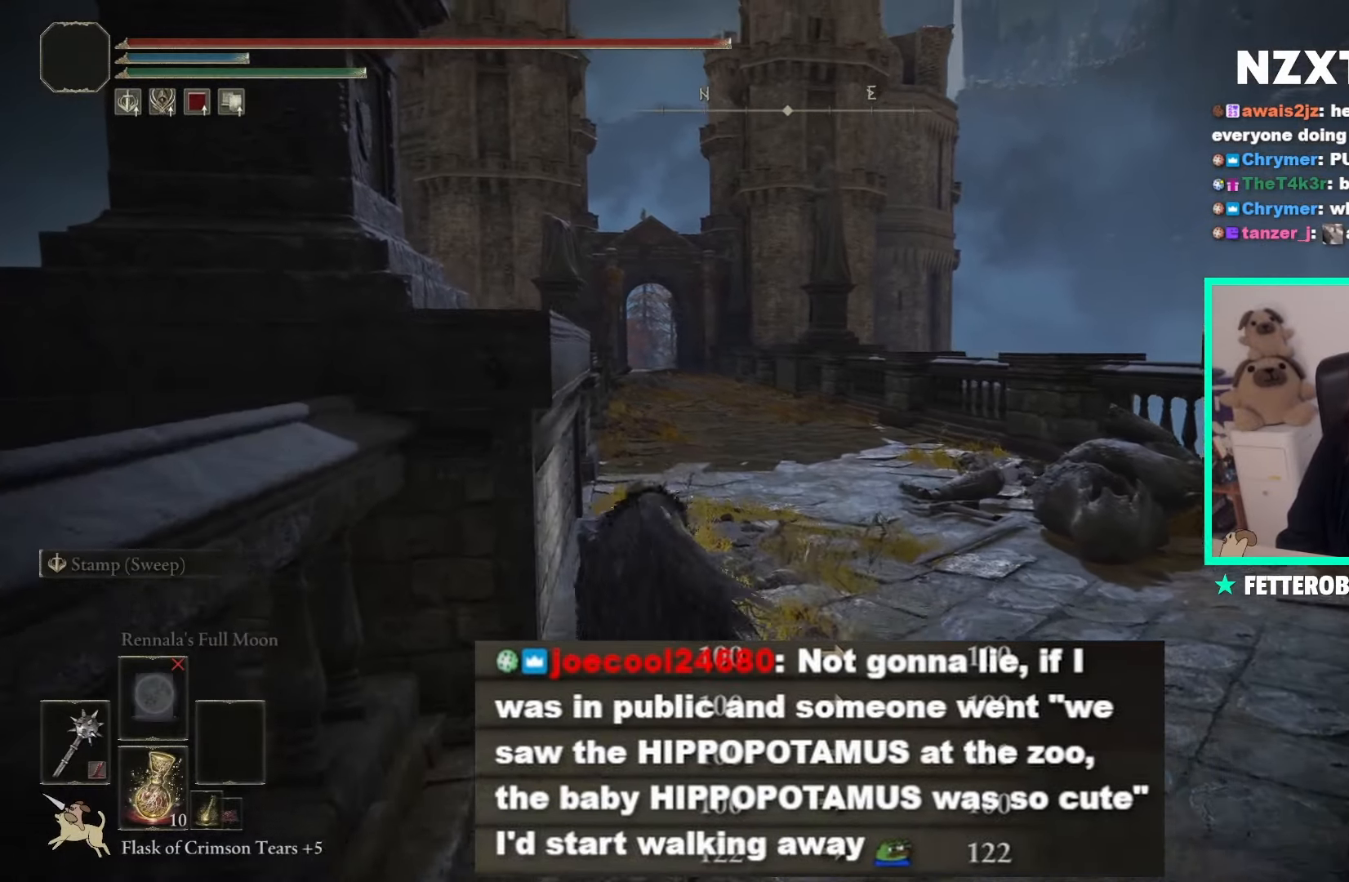
{"buttons": [], "left_stick": "up", "right_stick": "center", "events": [[217, "B", "down"], [467, "B", "up"]]}
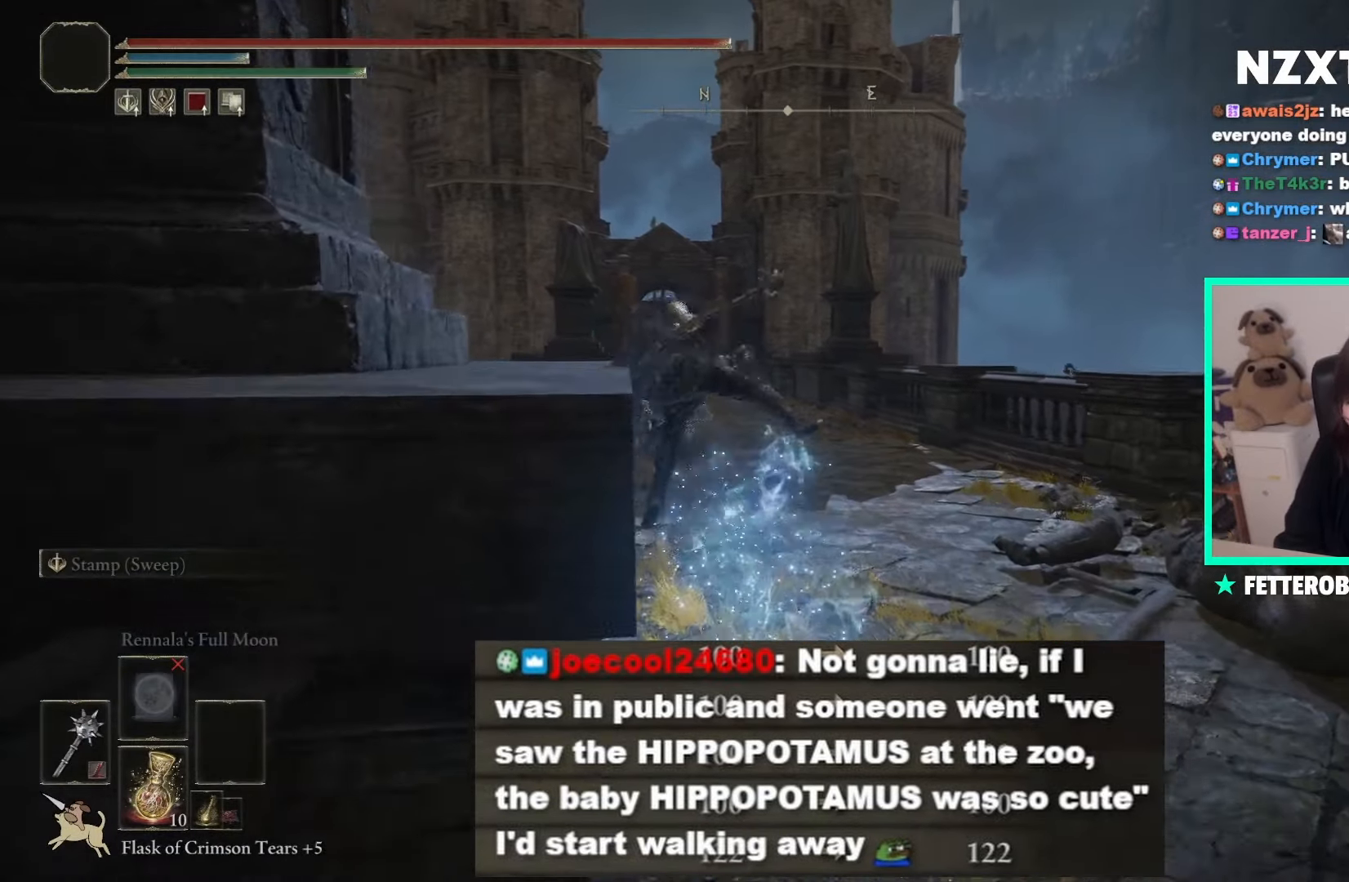
{"buttons": ["B"], "left_stick": "up", "right_stick": "center", "events": [[117, "B", "down"], [117, "right_stick", "left"], [267, "B", "up"], [367, "right_stick", "center"], [500, "B", "down"]]}
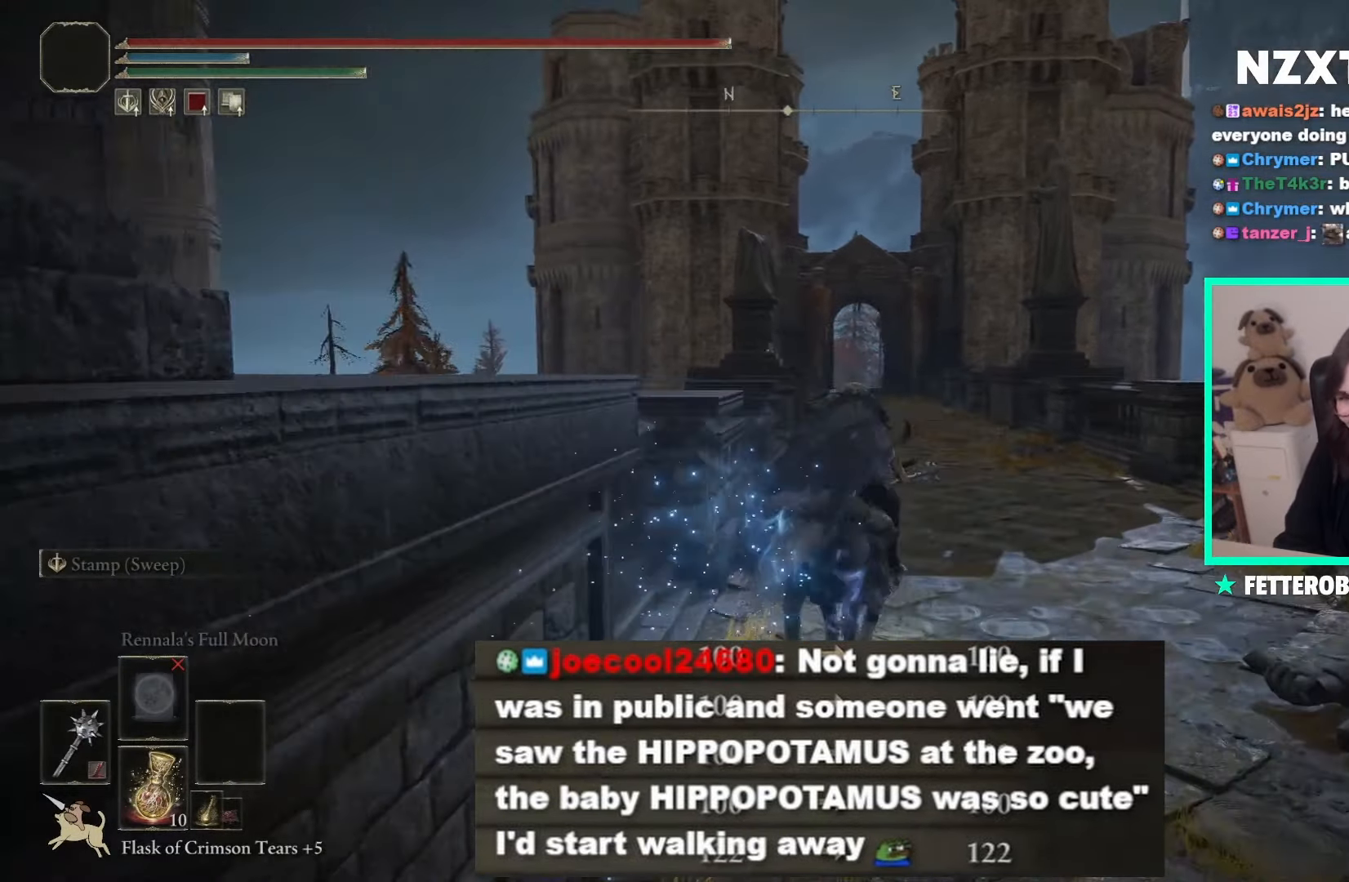
{"buttons": ["B"], "left_stick": "up", "right_stick": "center", "events": [[100, "B", "up"], [300, "B", "down"]]}
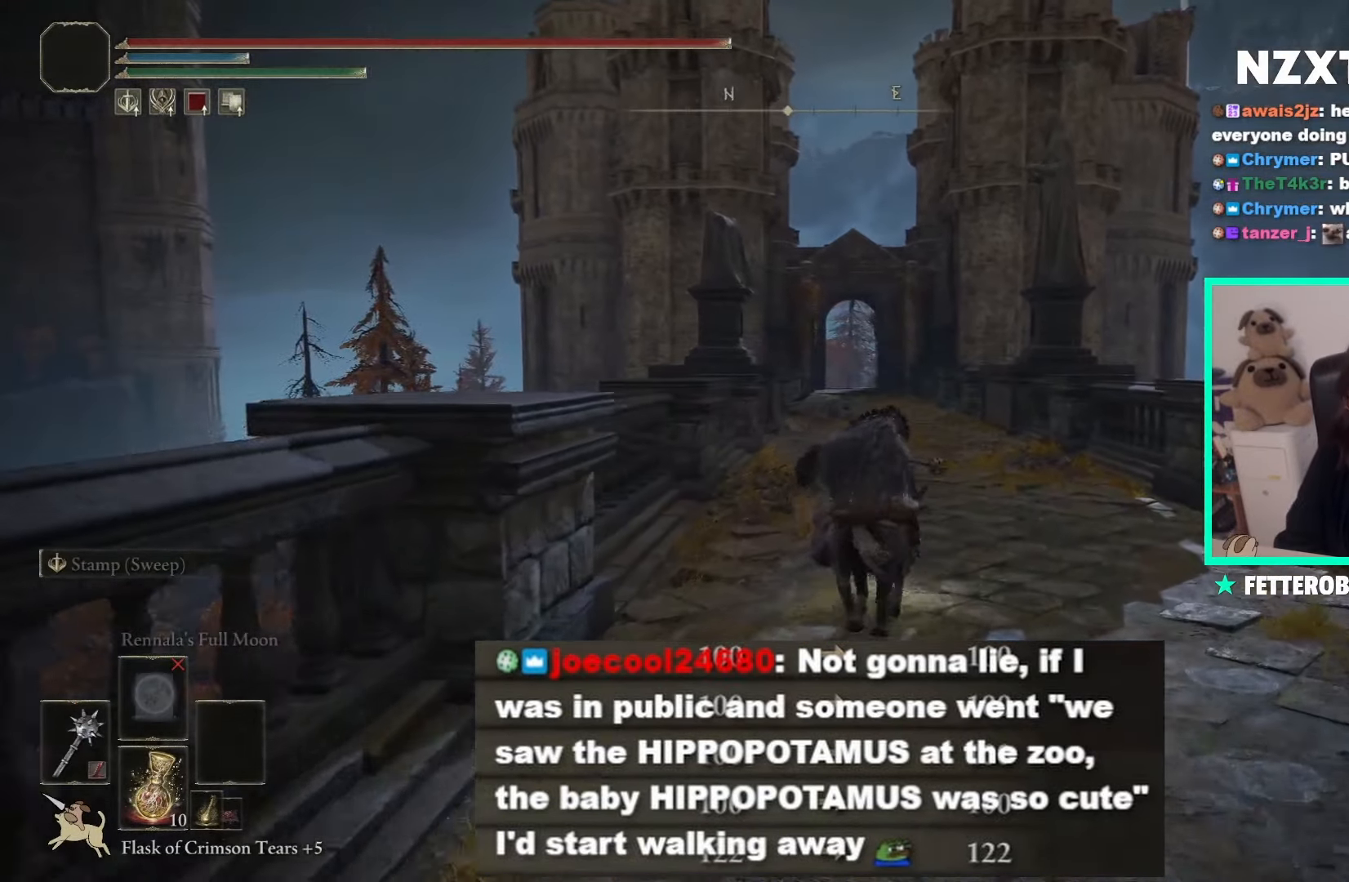
{"buttons": [], "left_stick": "up", "right_stick": "center", "events": [[33, "B", "up"]]}
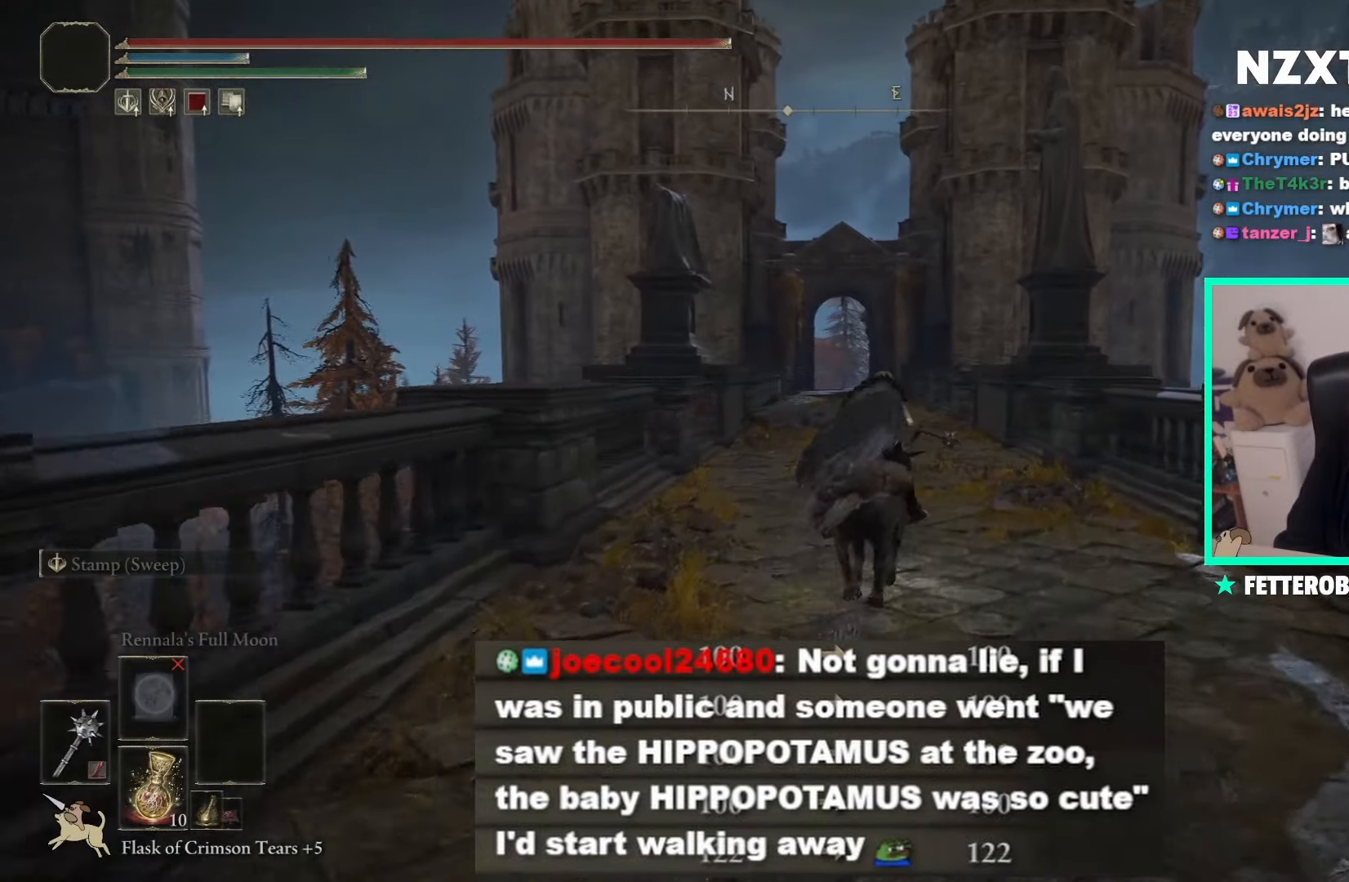
{"buttons": [], "left_stick": "up", "right_stick": "down-left", "events": [[67, "B", "down"], [383, "B", "up"], [400, "right_stick", "down-left"]]}
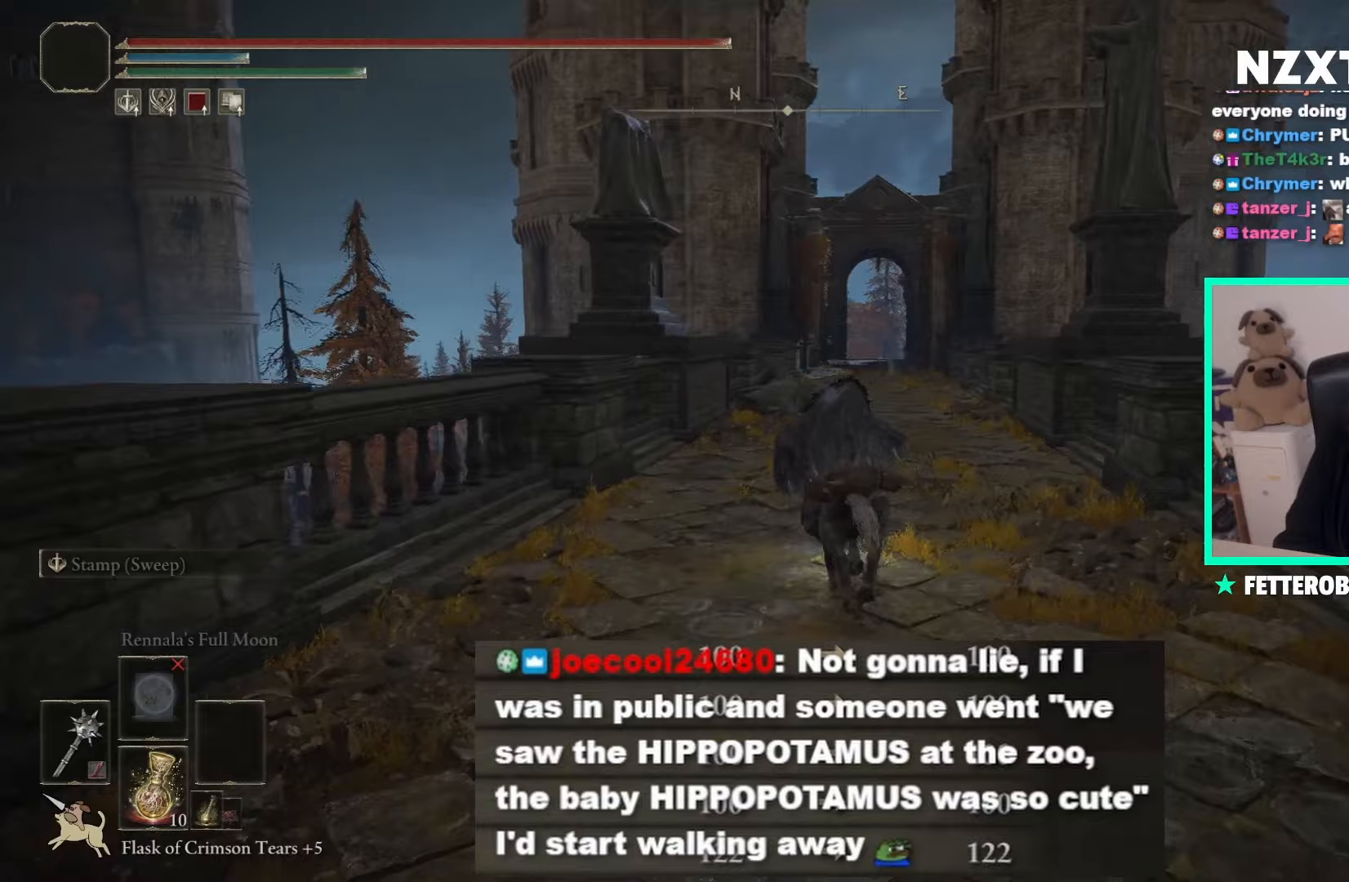
{"buttons": [], "left_stick": "center", "right_stick": "center", "events": [[133, "right_stick", "center"], [217, "B", "down"], [283, "left_stick", "center"], [367, "B", "up"]]}
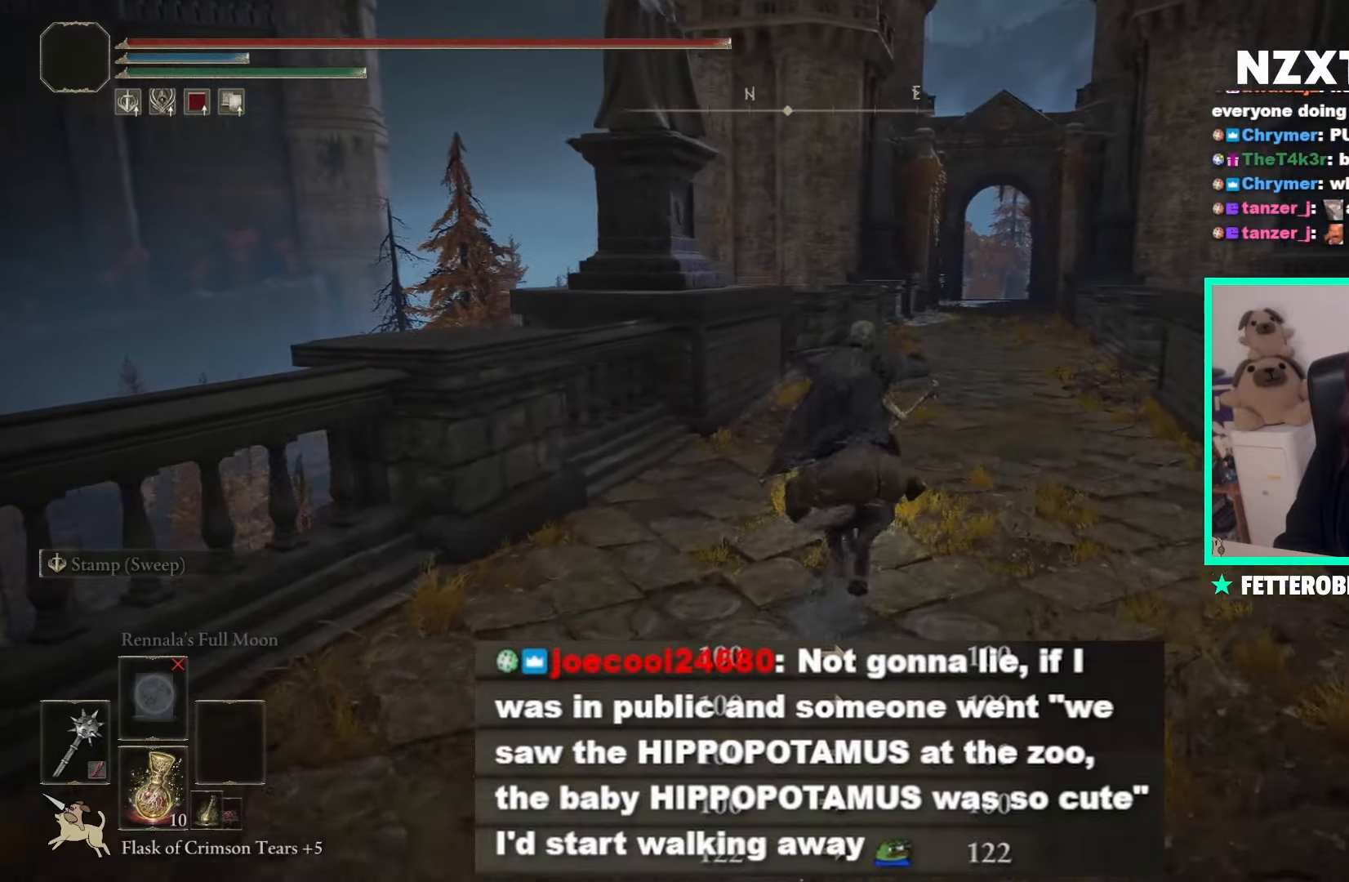
{"buttons": ["B"], "left_stick": "up", "right_stick": "center", "events": [[67, "left_stick", "up"], [467, "B", "down"]]}
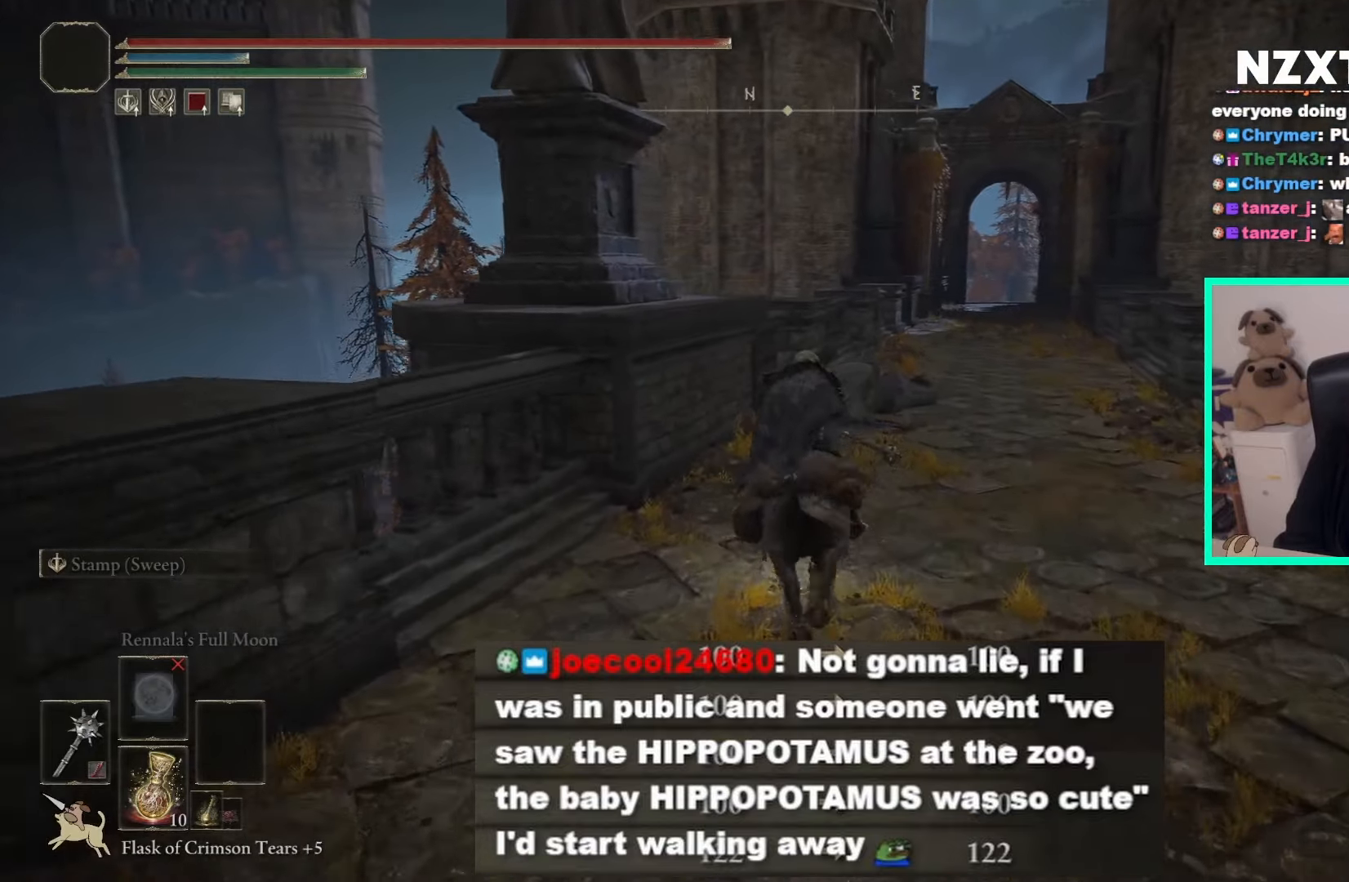
{"buttons": [], "left_stick": "up", "right_stick": "center", "events": [[183, "B", "up"], [267, "B", "down"], [450, "B", "up"]]}
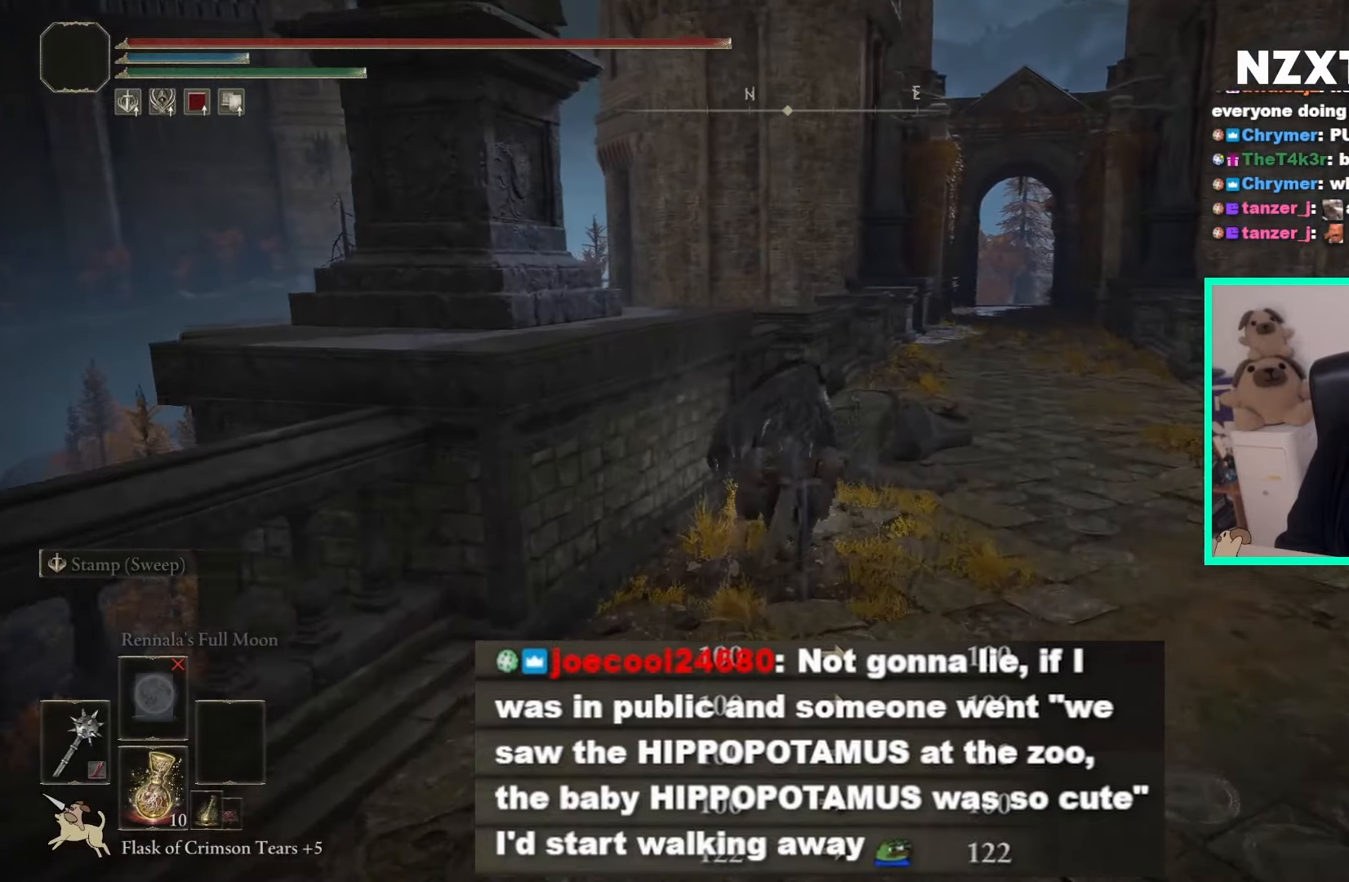
{"buttons": ["B"], "left_stick": "up", "right_stick": "center", "events": [[350, "B", "down"]]}
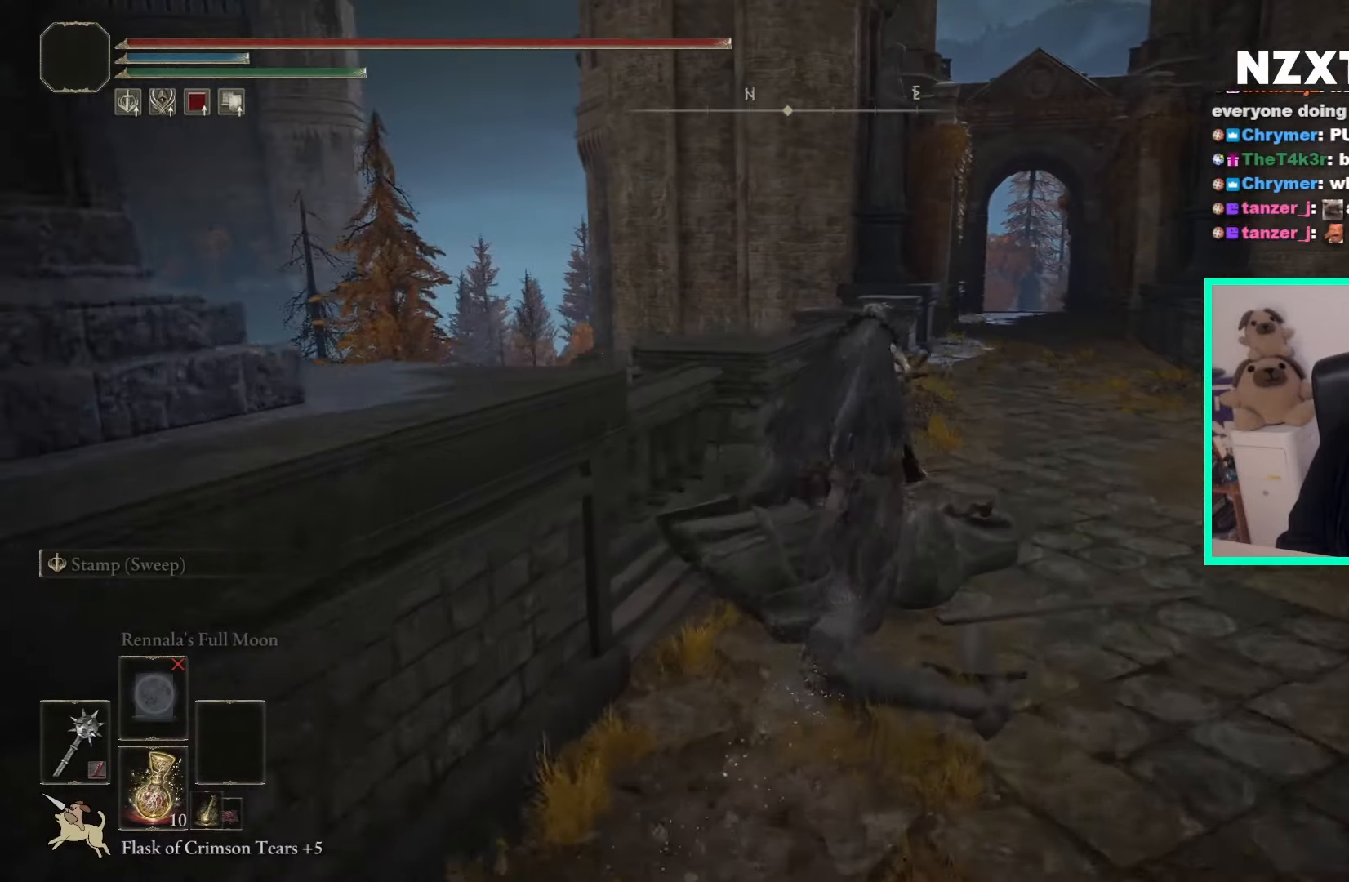
{"buttons": [], "left_stick": "up-right", "right_stick": "center", "events": [[50, "B", "up"], [83, "left_stick", "up-right"]]}
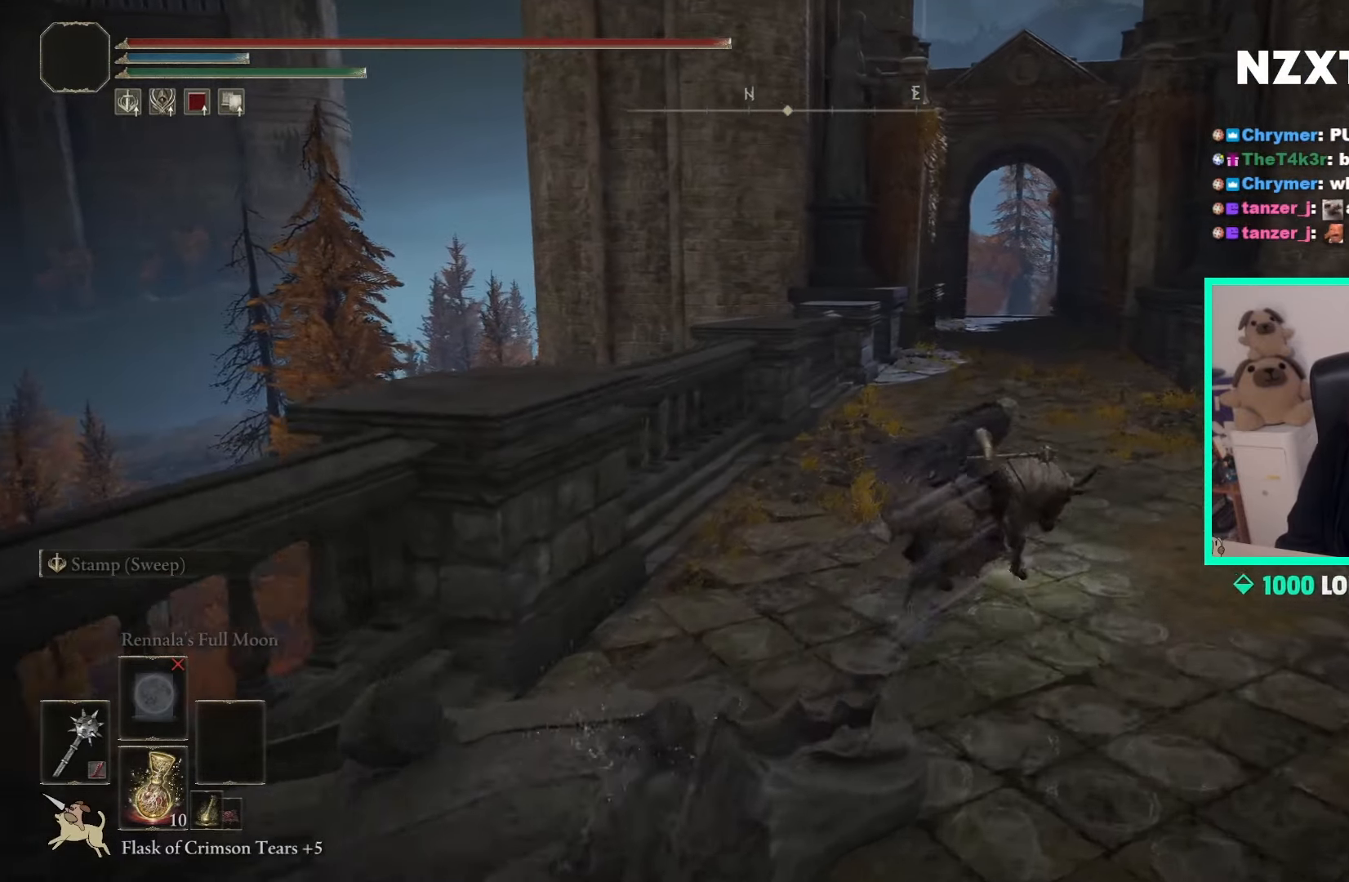
{"buttons": [], "left_stick": "up-right", "right_stick": "center", "events": []}
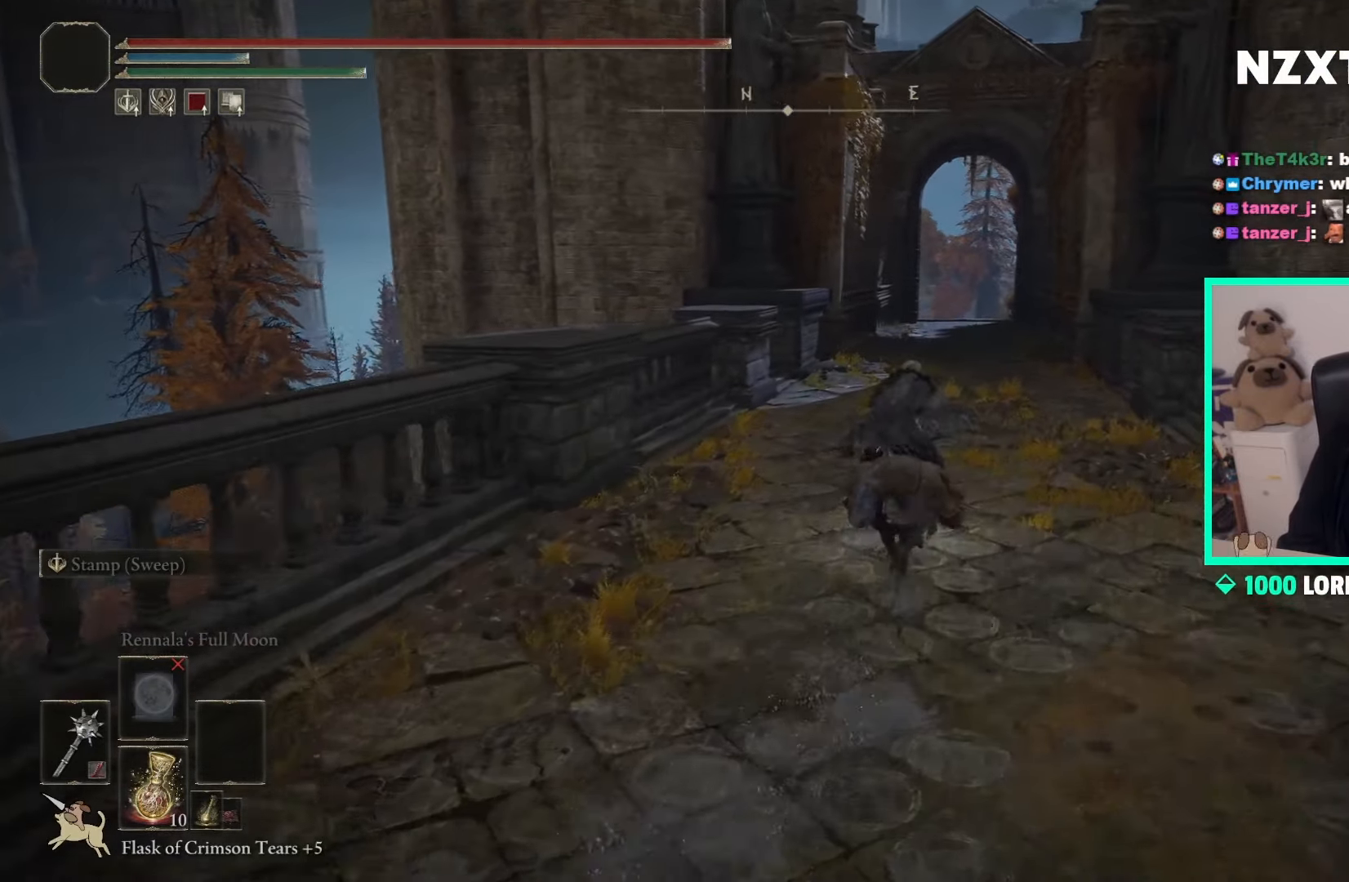
{"buttons": [], "left_stick": "center", "right_stick": "center", "events": [[83, "right_stick", "down-left"], [367, "right_stick", "center"], [400, "left_stick", "center"]]}
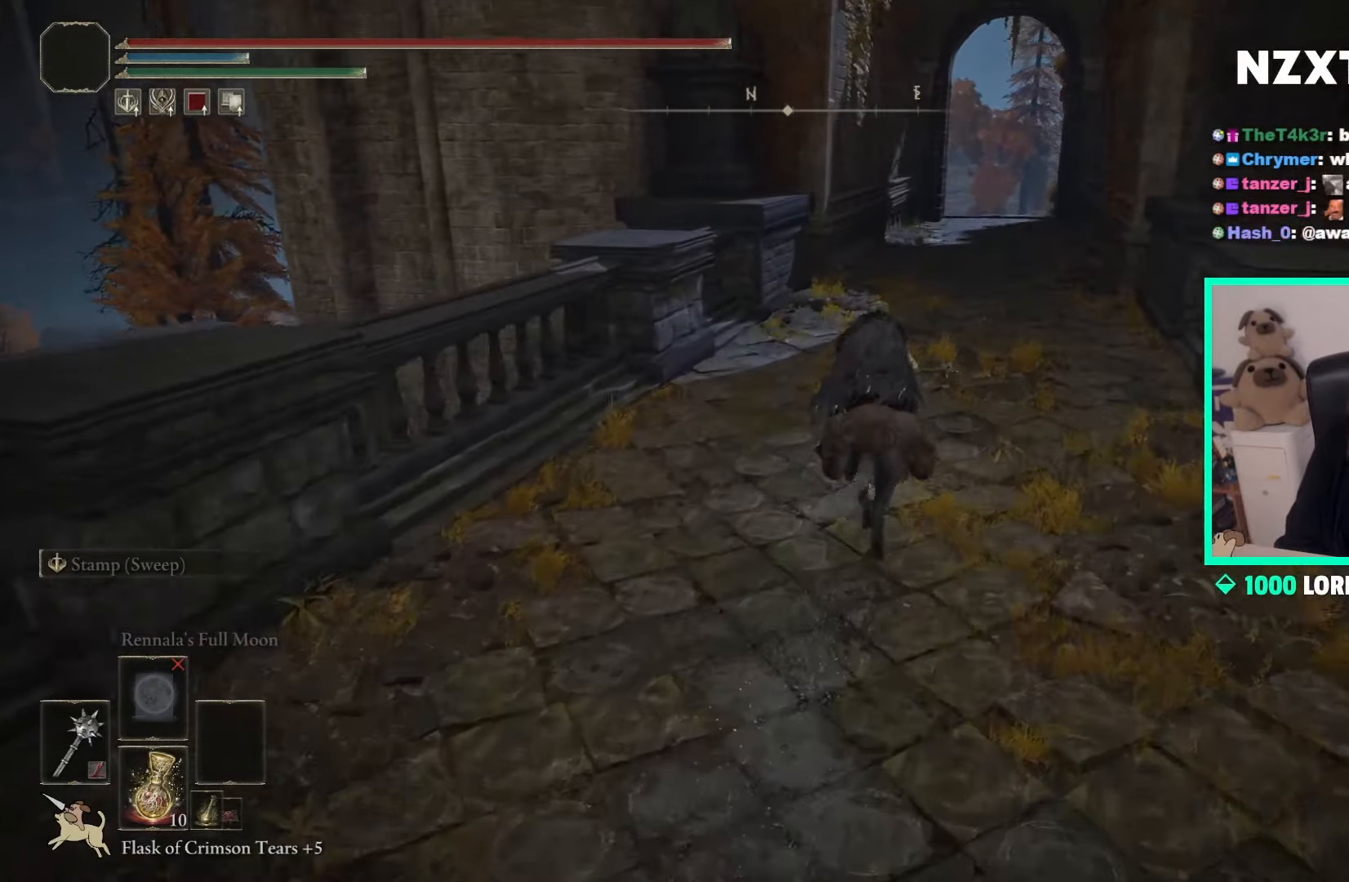
{"buttons": [], "left_stick": "up", "right_stick": "center", "events": [[83, "left_stick", "up"], [317, "B", "down"], [500, "B", "up"]]}
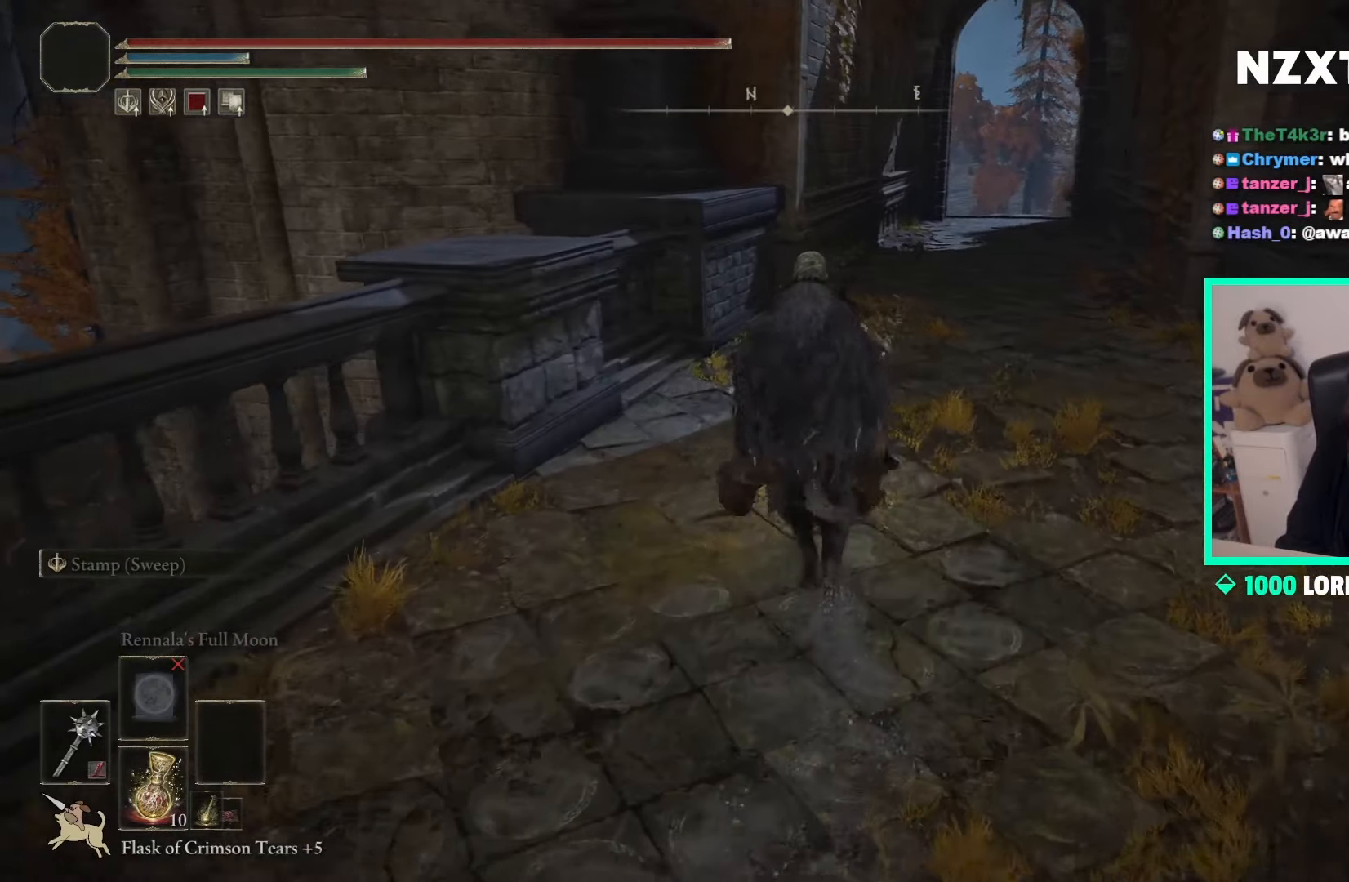
{"buttons": [], "left_stick": "up", "right_stick": "center", "events": [[83, "left_stick", "up-right"], [350, "left_stick", "up"]]}
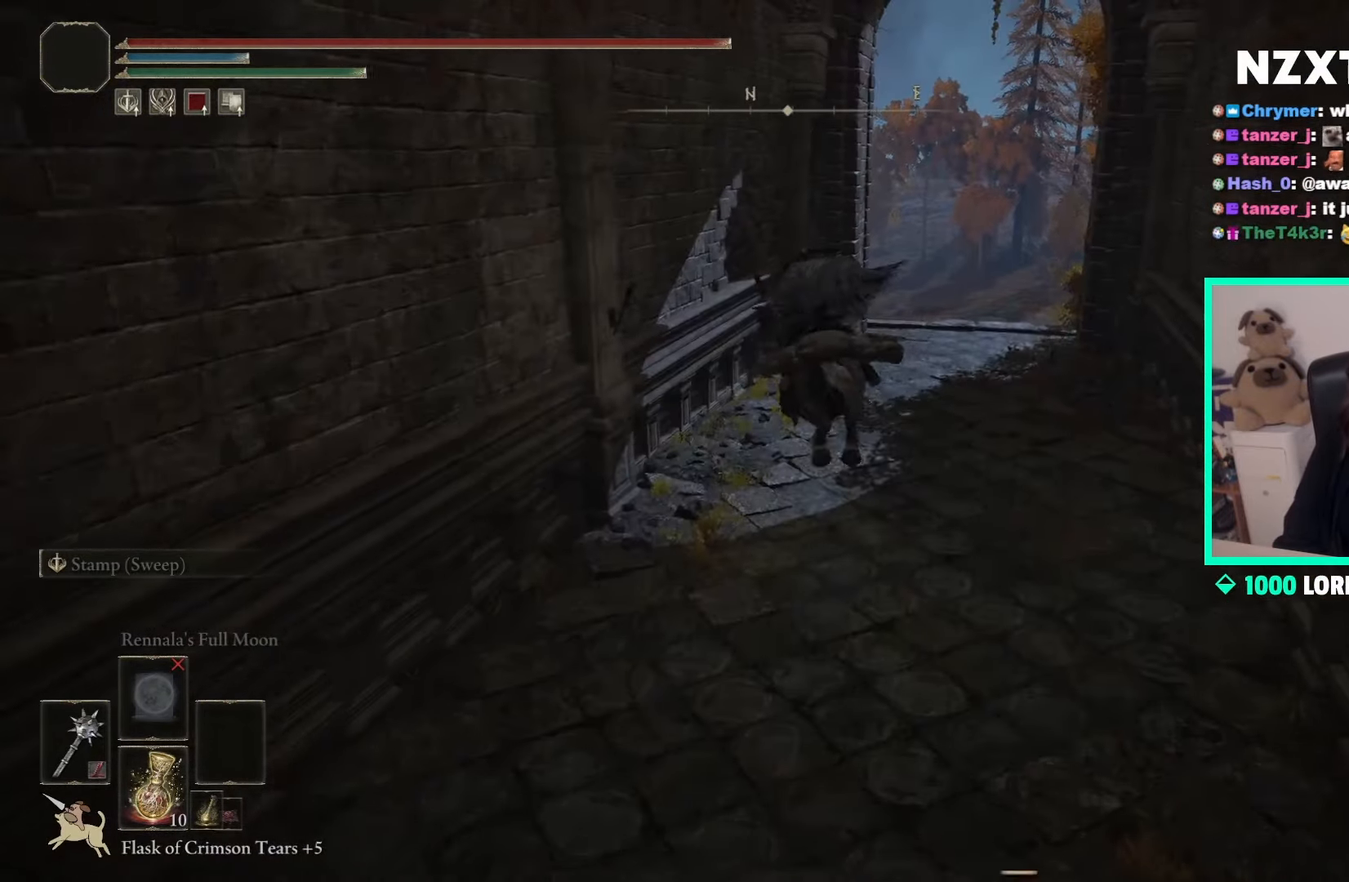
{"buttons": ["B"], "left_stick": "up-right", "right_stick": "center", "events": [[150, "left_stick", "up-right"], [433, "B", "down"]]}
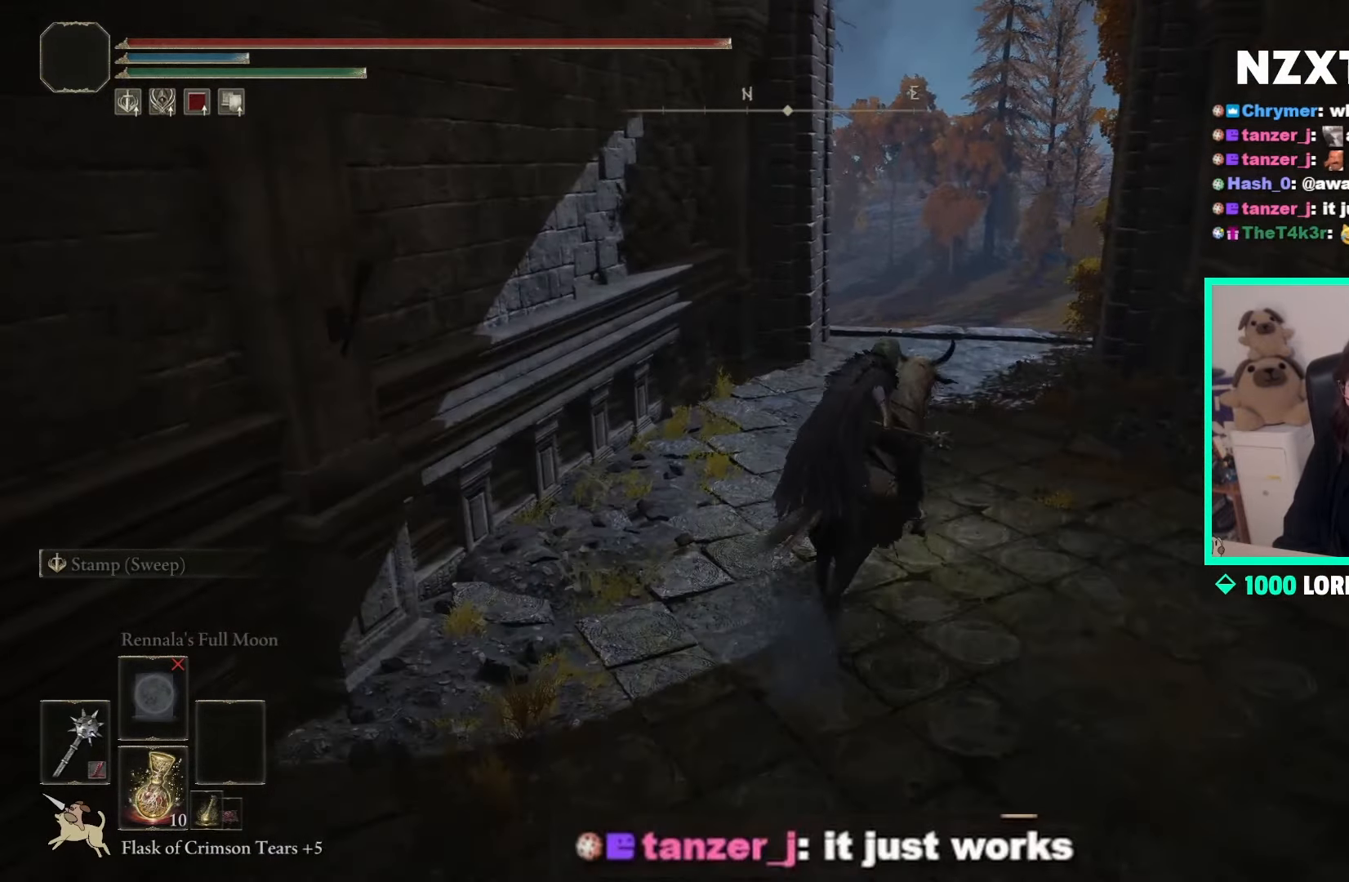
{"buttons": [], "left_stick": "up-right", "right_stick": "left", "events": [[133, "B", "up"], [317, "right_stick", "left"]]}
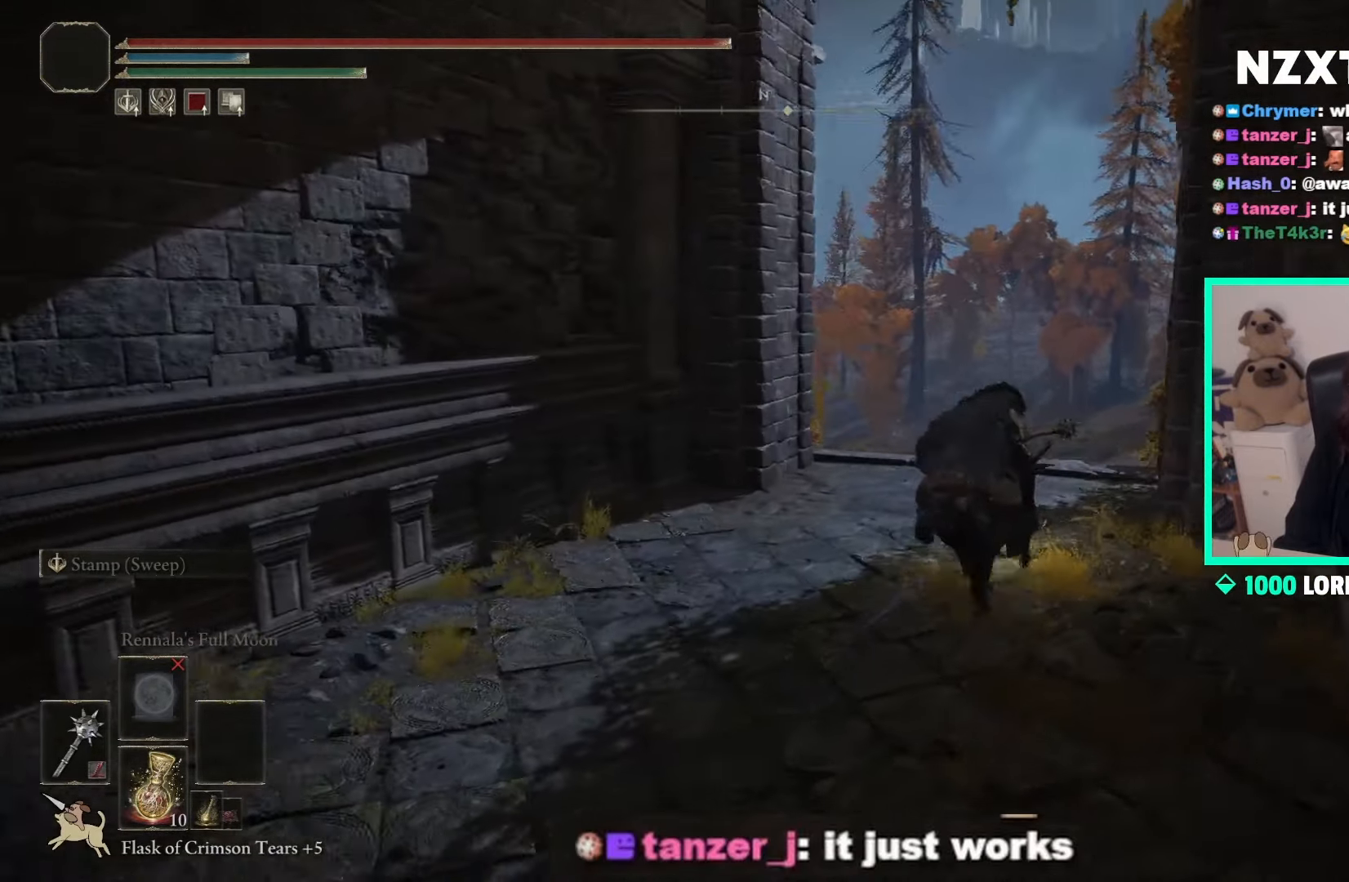
{"buttons": [], "left_stick": "center", "right_stick": "center", "events": [[183, "right_stick", "center"], [200, "left_stick", "center"]]}